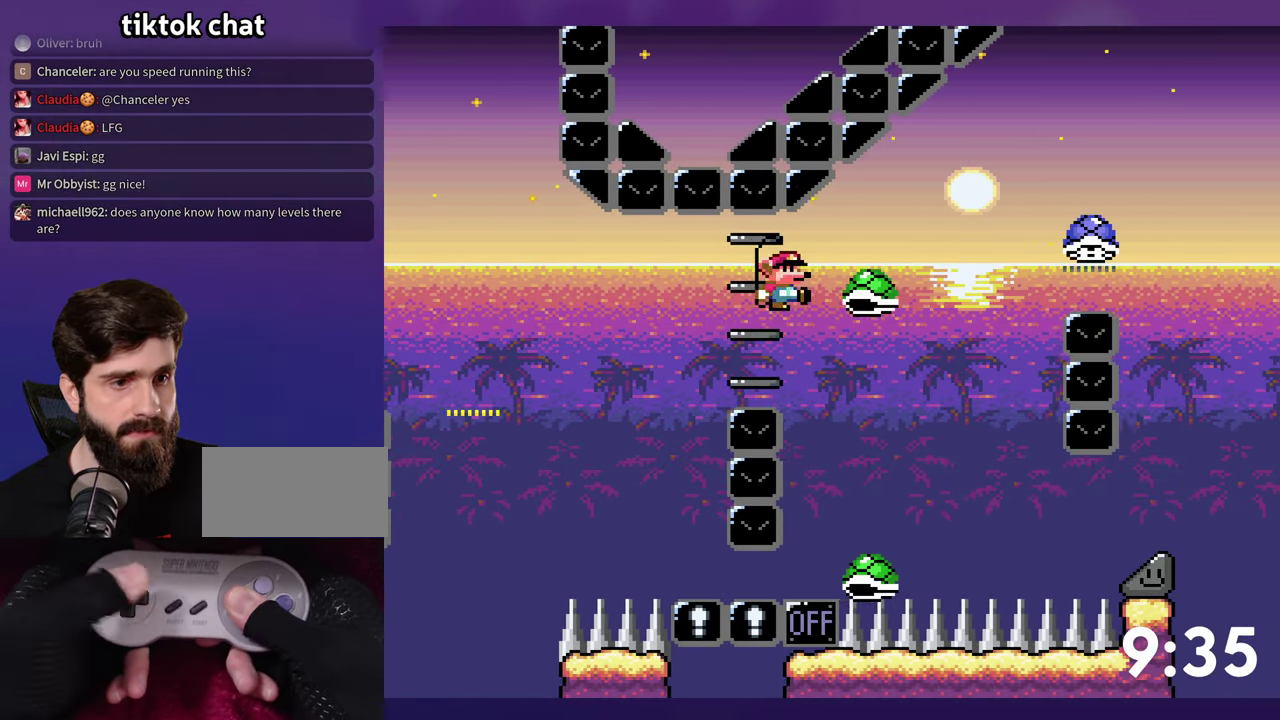
Gameplay with a controller (Nintendo layout); each line is a JSON object with the inputs held at the frame after it. "events" lists button and stick changes between this image and that frame as [ms after this image, input, new state], when the widget could be followed in between. Not read: B DPAD_LEFT DPAD_UP L3 R3.
{"buttons": ["Y", "DPAD_RIGHT"], "events": [[50, "DPAD_RIGHT", "down"]]}
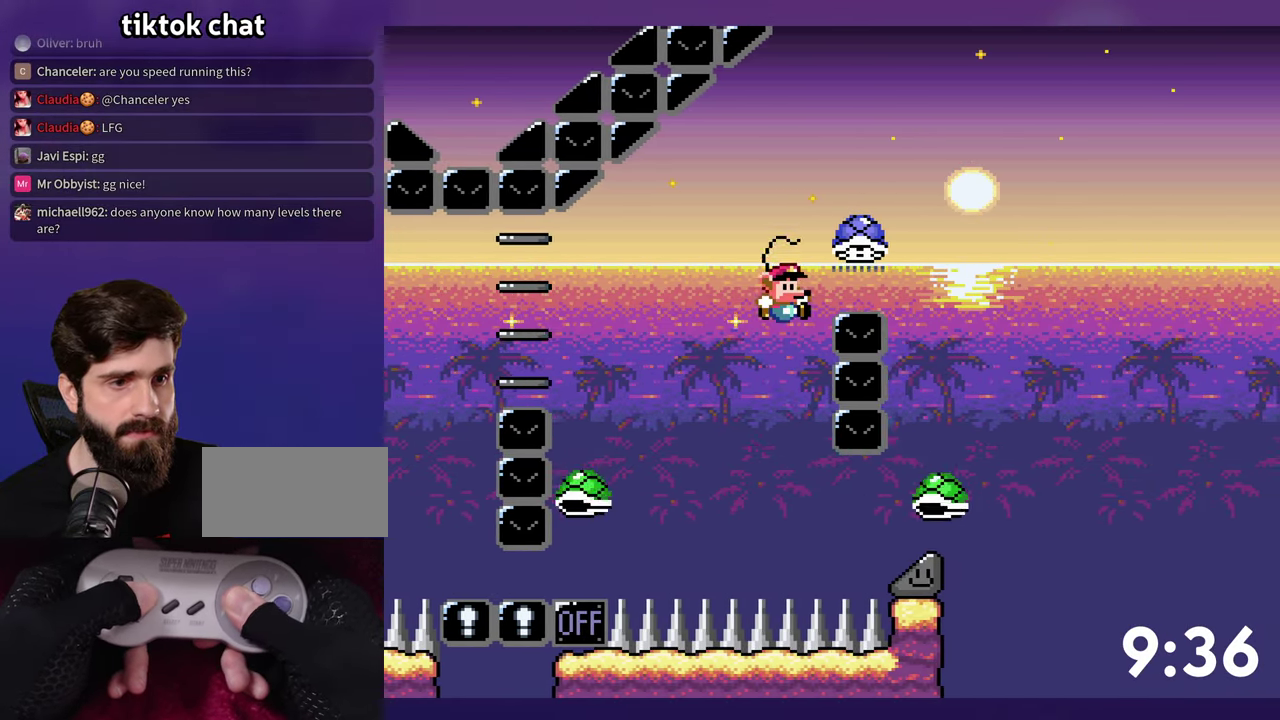
{"buttons": ["Y", "DPAD_RIGHT"], "events": [[217, "Y", "up"], [267, "Y", "down"]]}
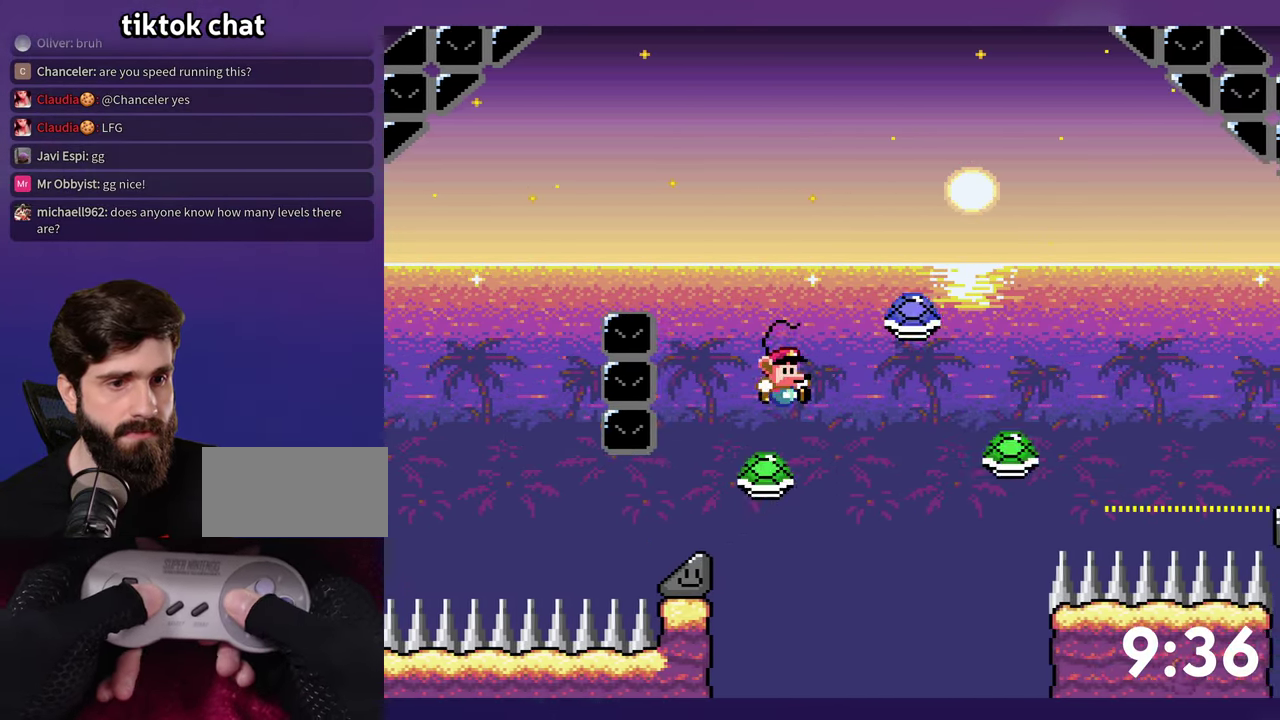
{"buttons": ["DPAD_RIGHT"], "events": [[484, "Y", "up"]]}
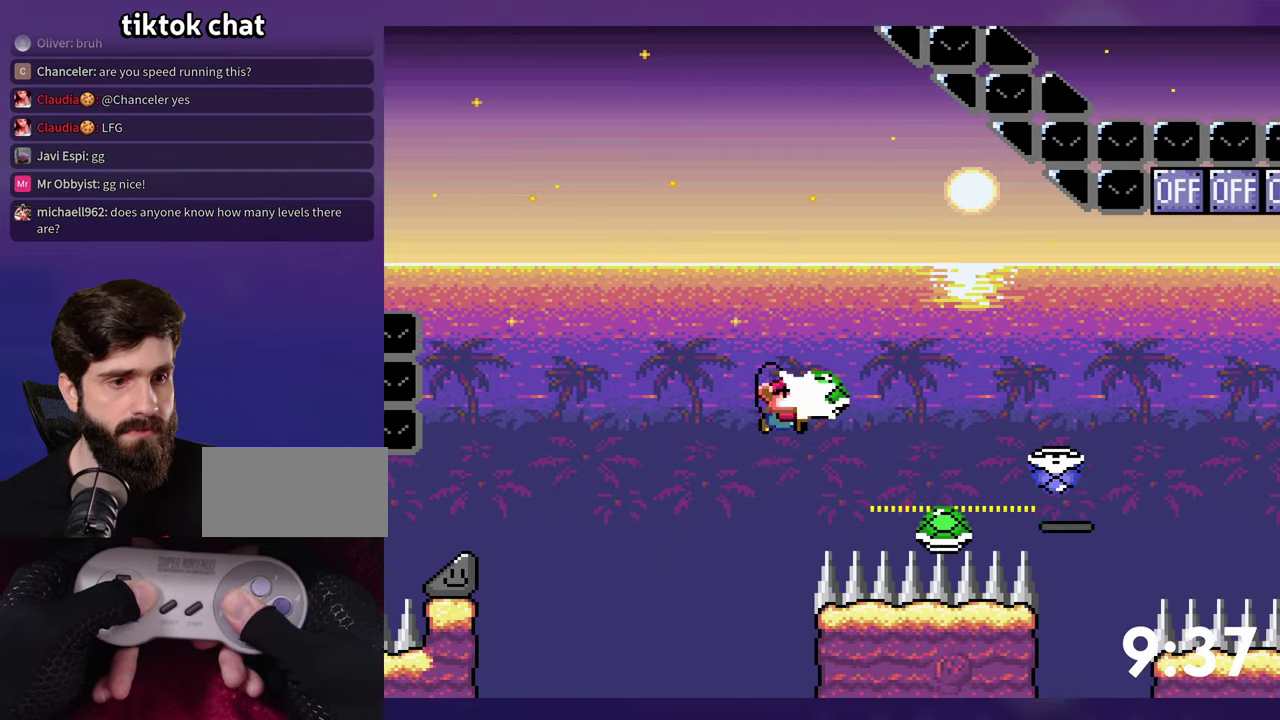
{"buttons": ["Y", "DPAD_RIGHT"], "events": [[84, "Y", "down"]]}
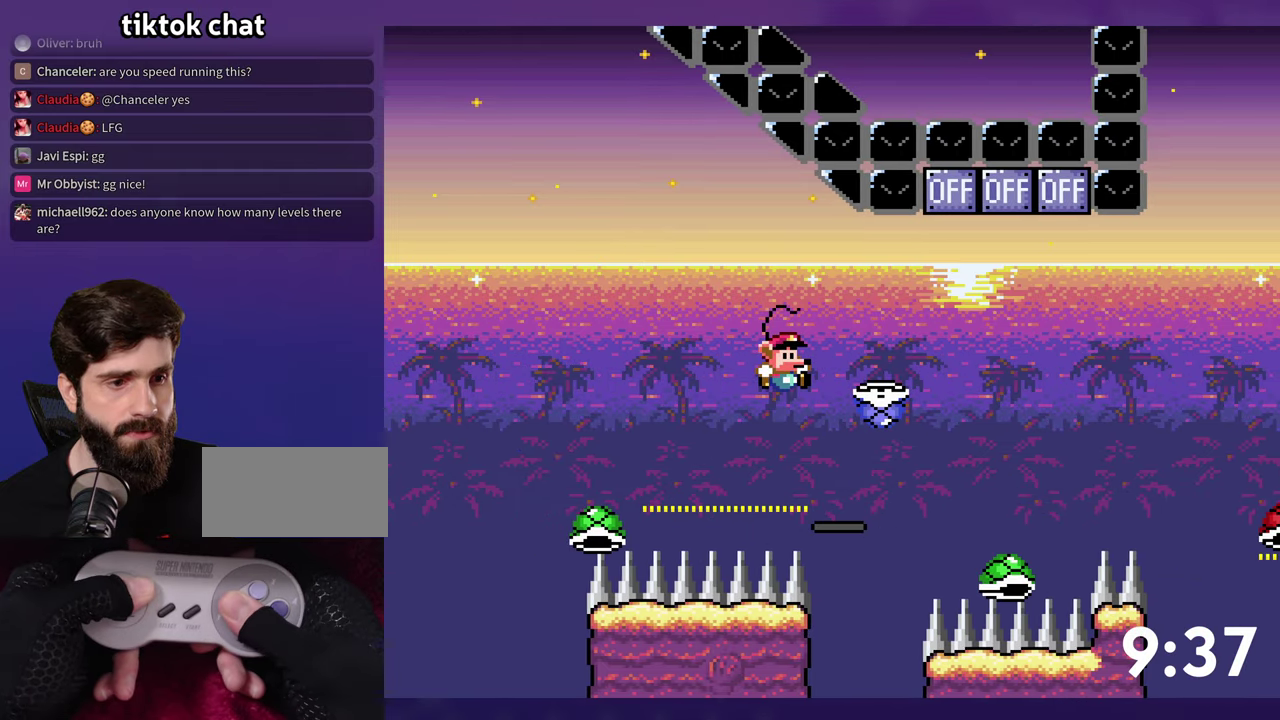
{"buttons": ["Y", "DPAD_RIGHT"], "events": [[200, "Y", "up"], [284, "DPAD_RIGHT", "up"], [284, "Y", "down"], [367, "DPAD_RIGHT", "down"]]}
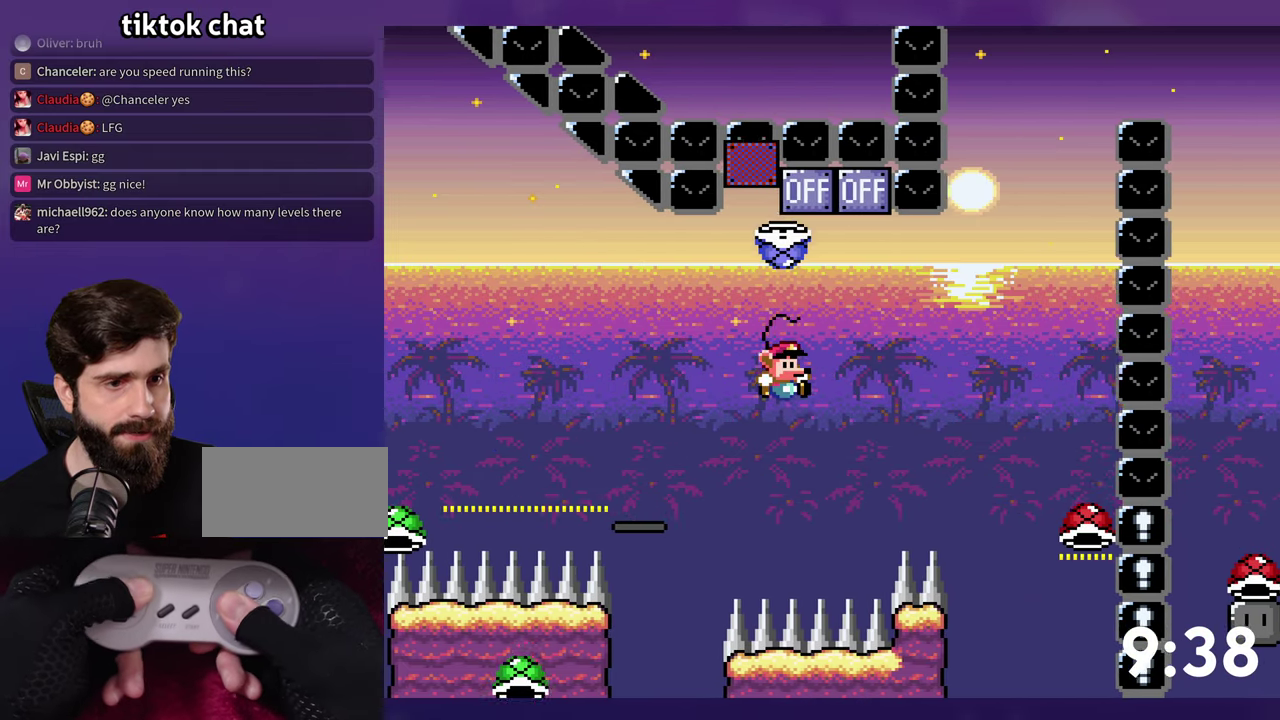
{"buttons": [], "events": [[434, "Y", "up"], [467, "DPAD_RIGHT", "up"]]}
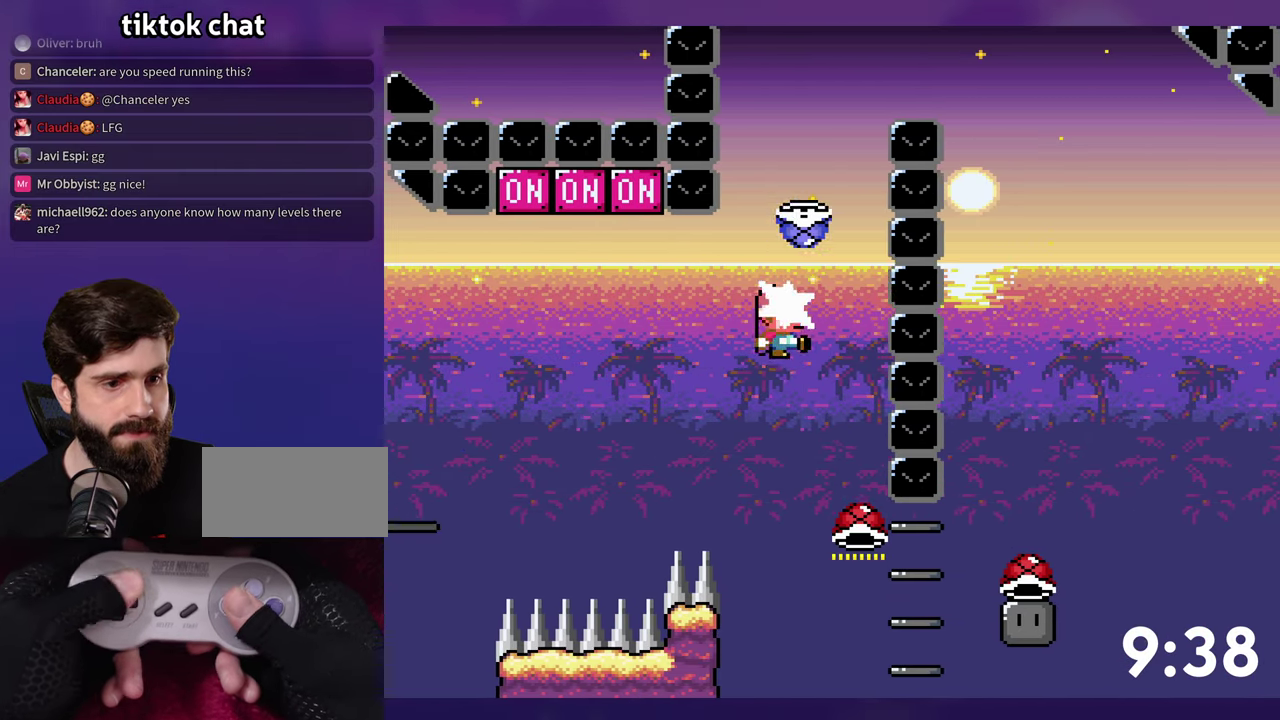
{"buttons": ["Y", "DPAD_RIGHT"], "events": [[184, "DPAD_RIGHT", "down"], [350, "Y", "down"]]}
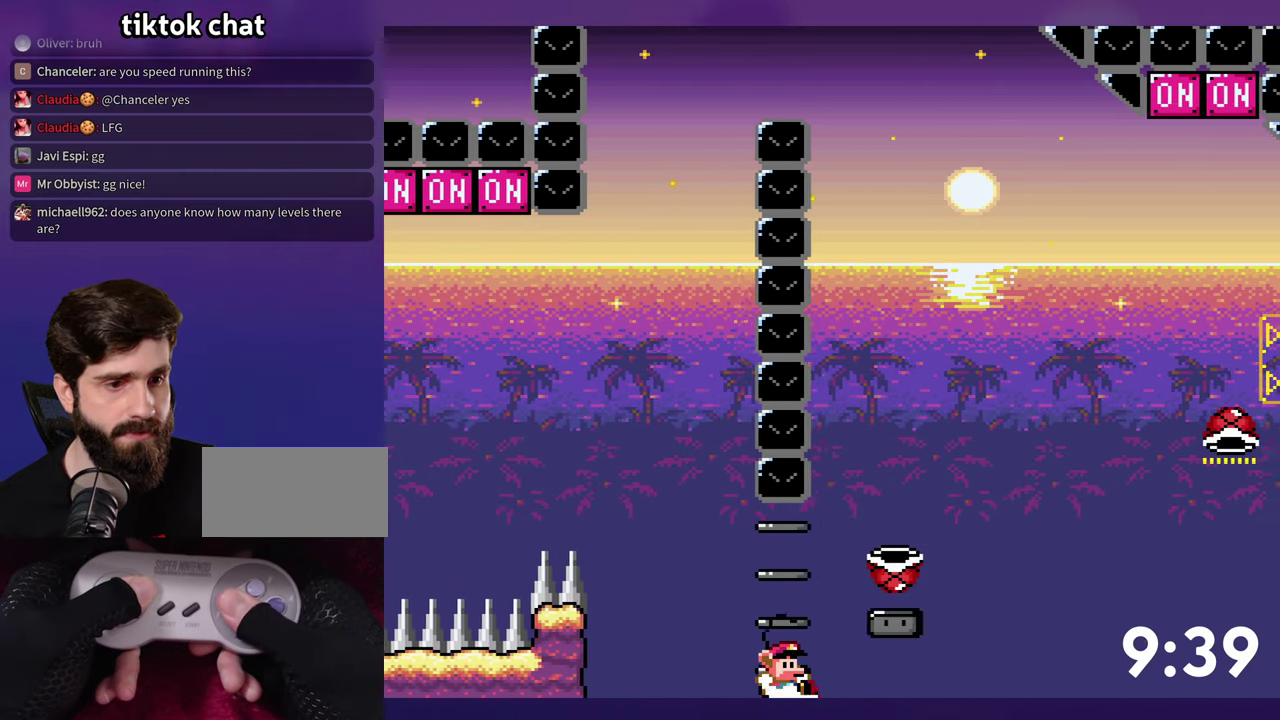
{"buttons": [], "events": [[300, "DPAD_RIGHT", "up"], [467, "Y", "up"]]}
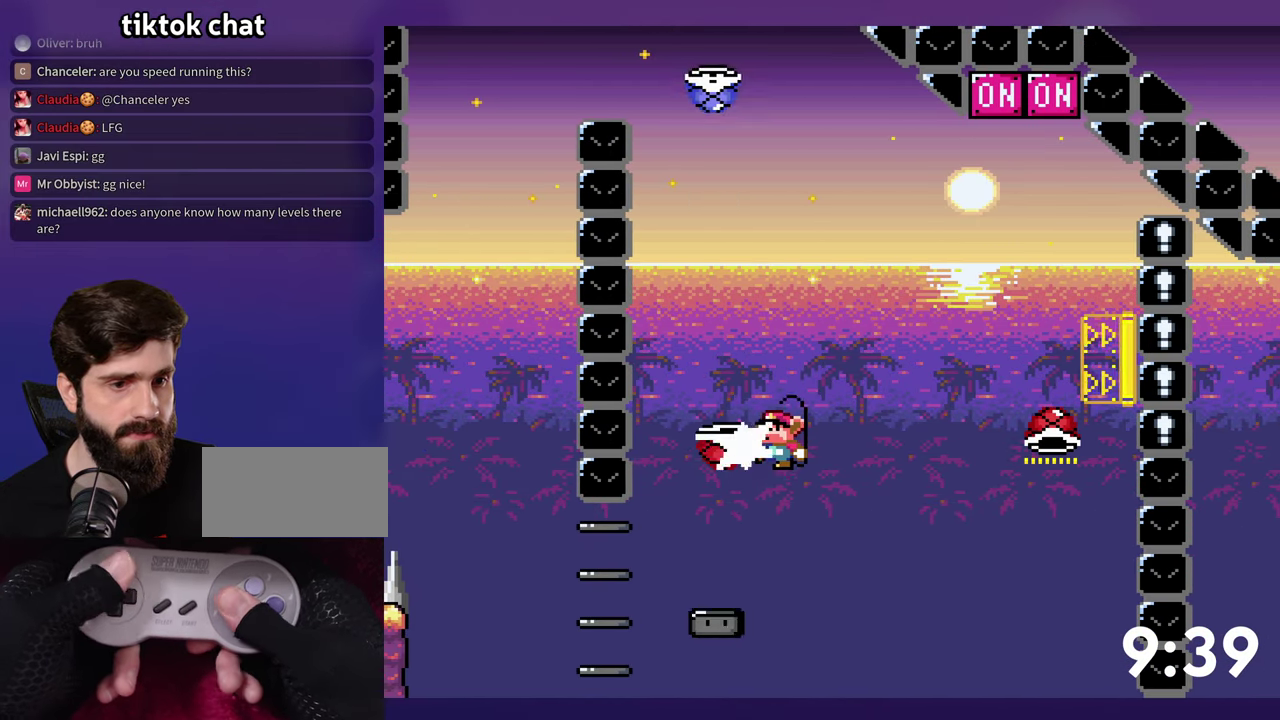
{"buttons": ["Y", "DPAD_RIGHT"], "events": [[50, "Y", "down"], [184, "DPAD_RIGHT", "down"]]}
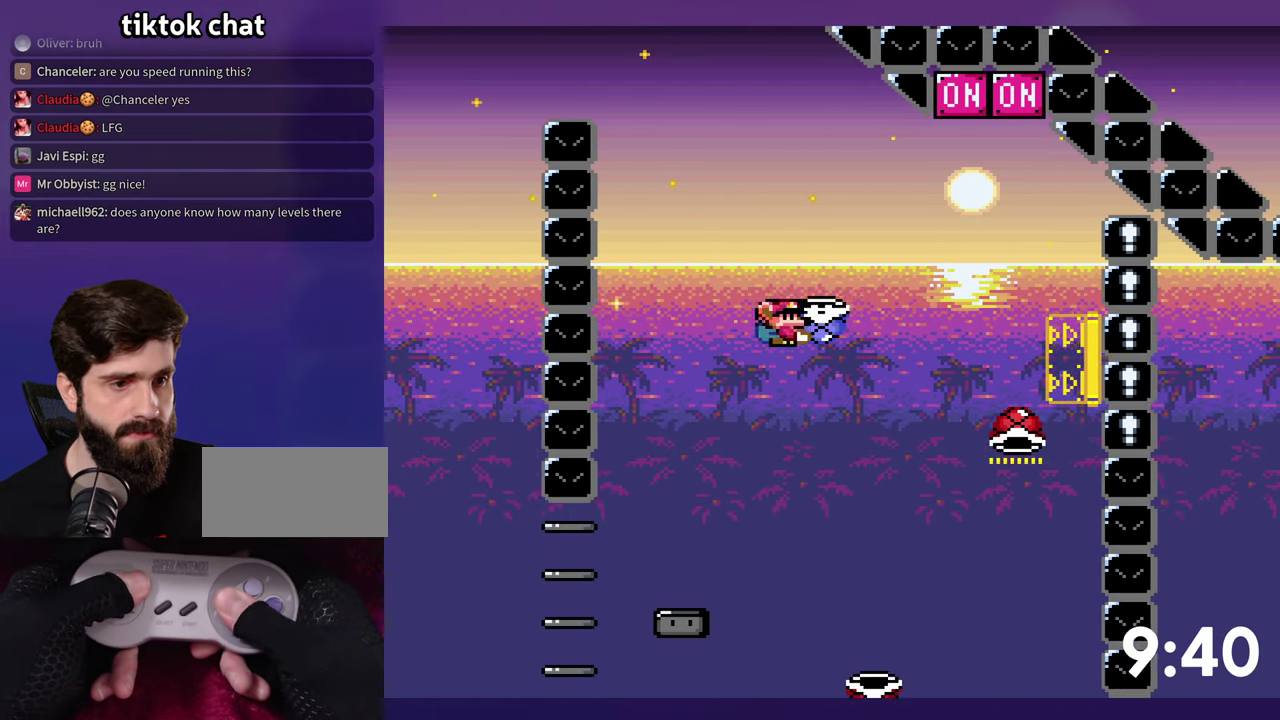
{"buttons": [], "events": [[334, "Y", "up"], [367, "DPAD_RIGHT", "up"]]}
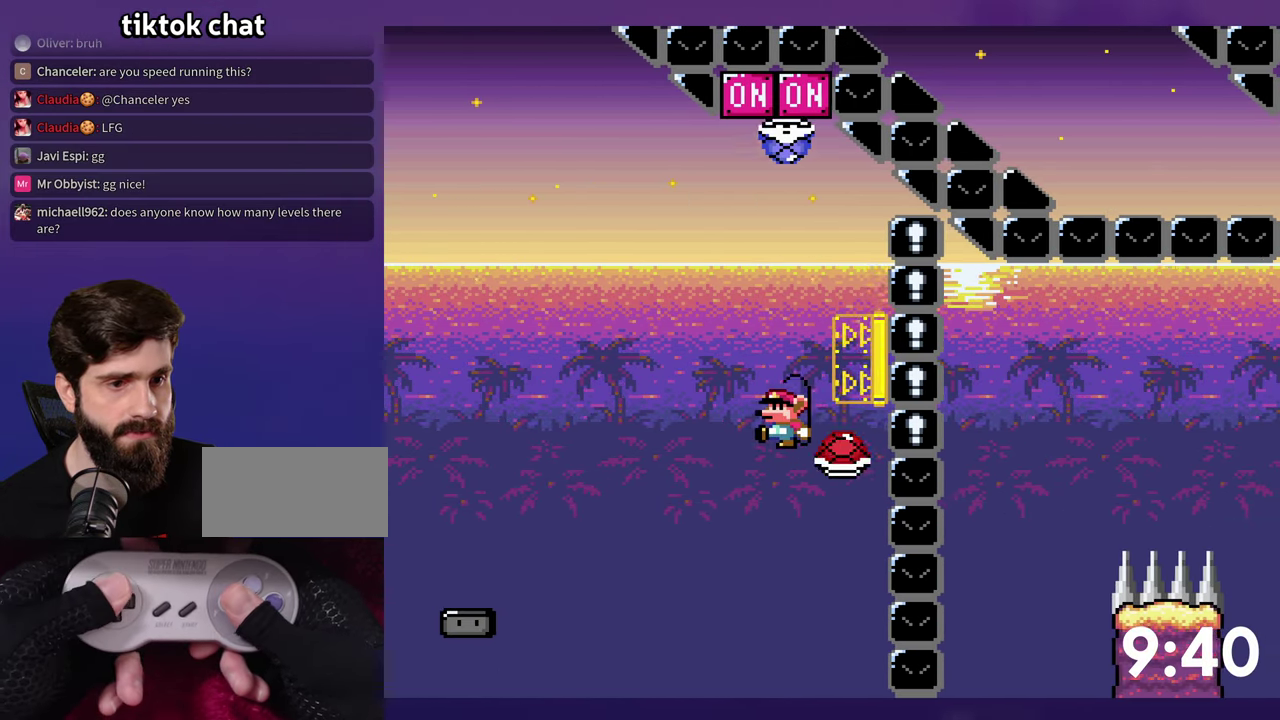
{"buttons": ["Y", "DPAD_RIGHT"], "events": [[84, "DPAD_RIGHT", "down"], [117, "Y", "down"]]}
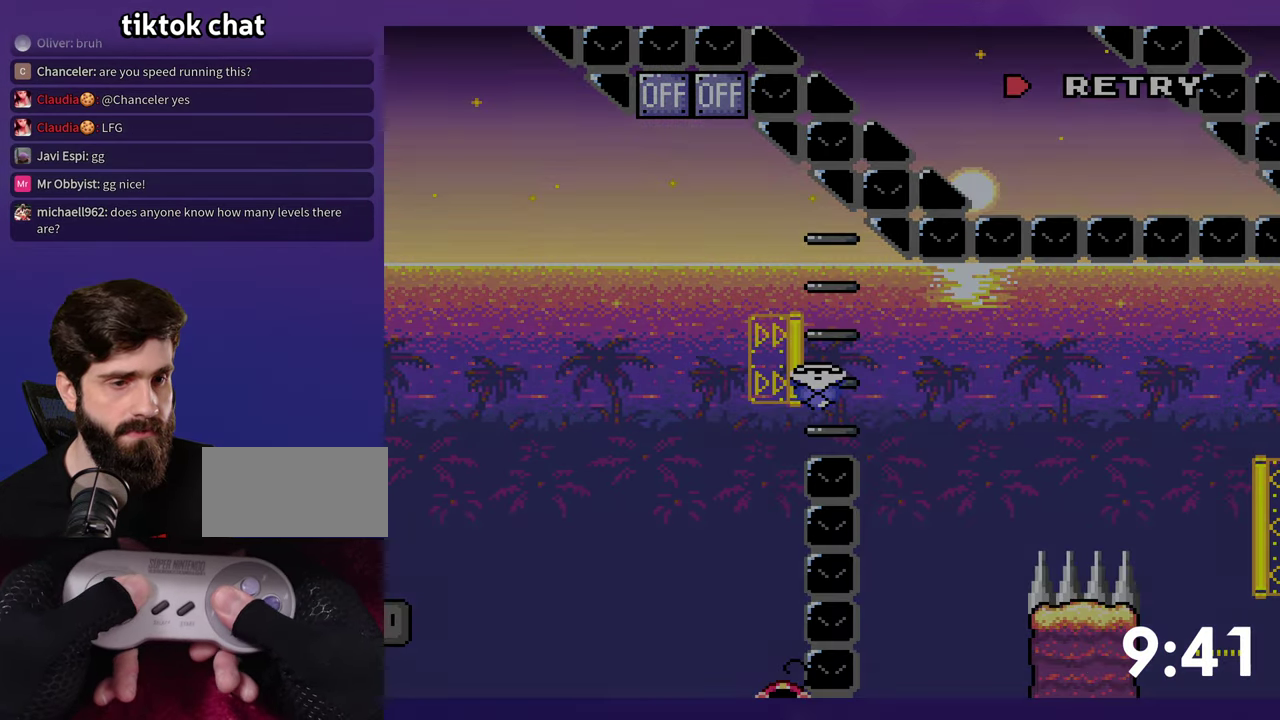
{"buttons": [], "events": [[84, "DPAD_RIGHT", "up"], [117, "Y", "up"]]}
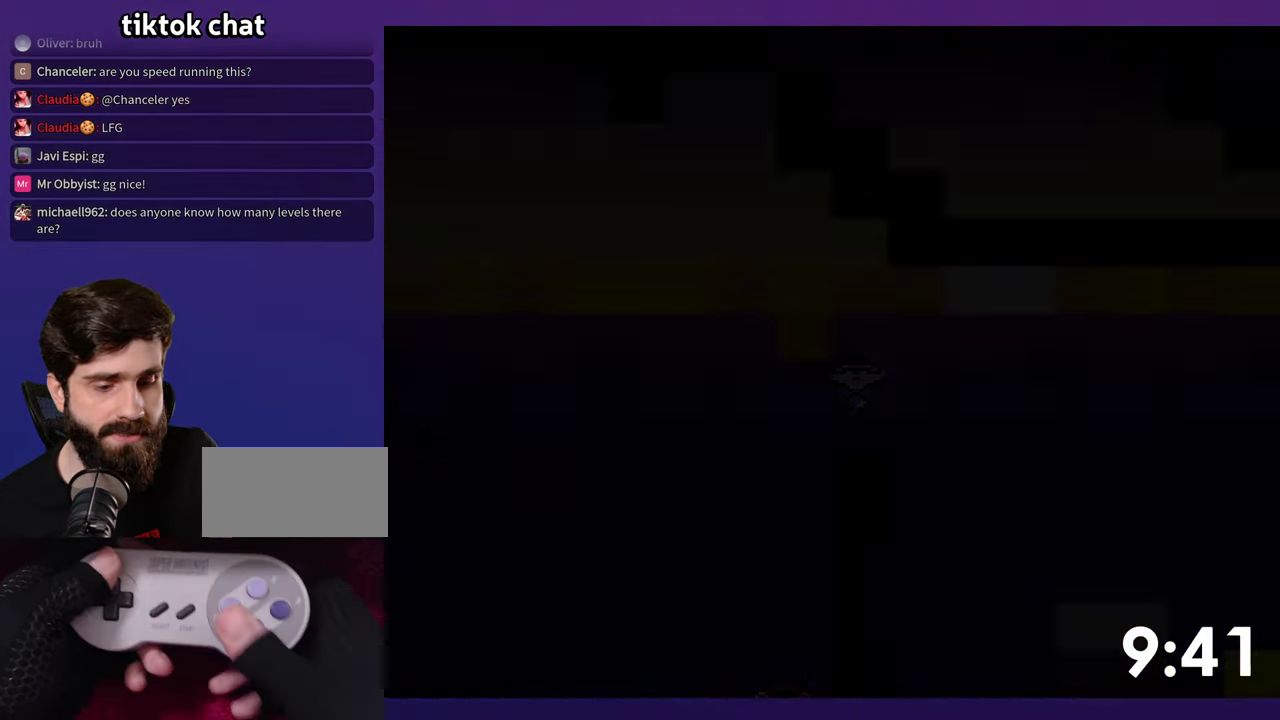
{"buttons": [], "events": []}
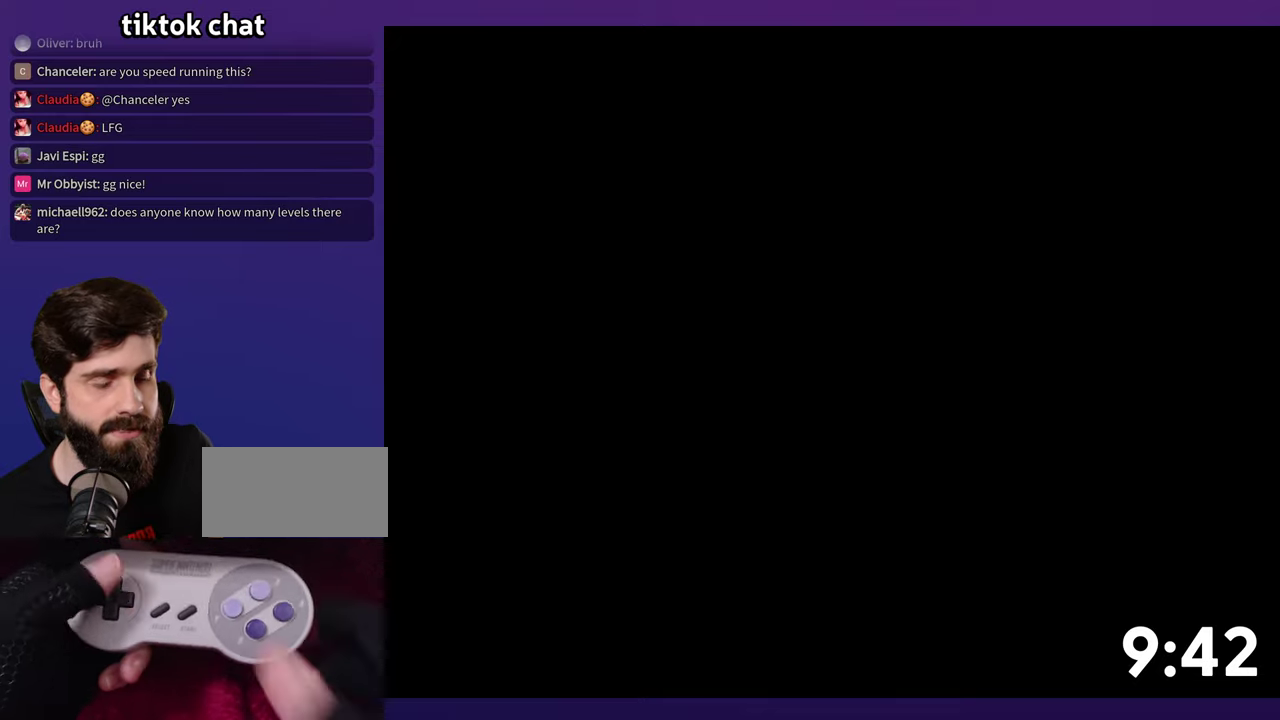
{"buttons": ["Y", "DPAD_RIGHT"], "events": [[66, "DPAD_RIGHT", "down"], [183, "Y", "down"]]}
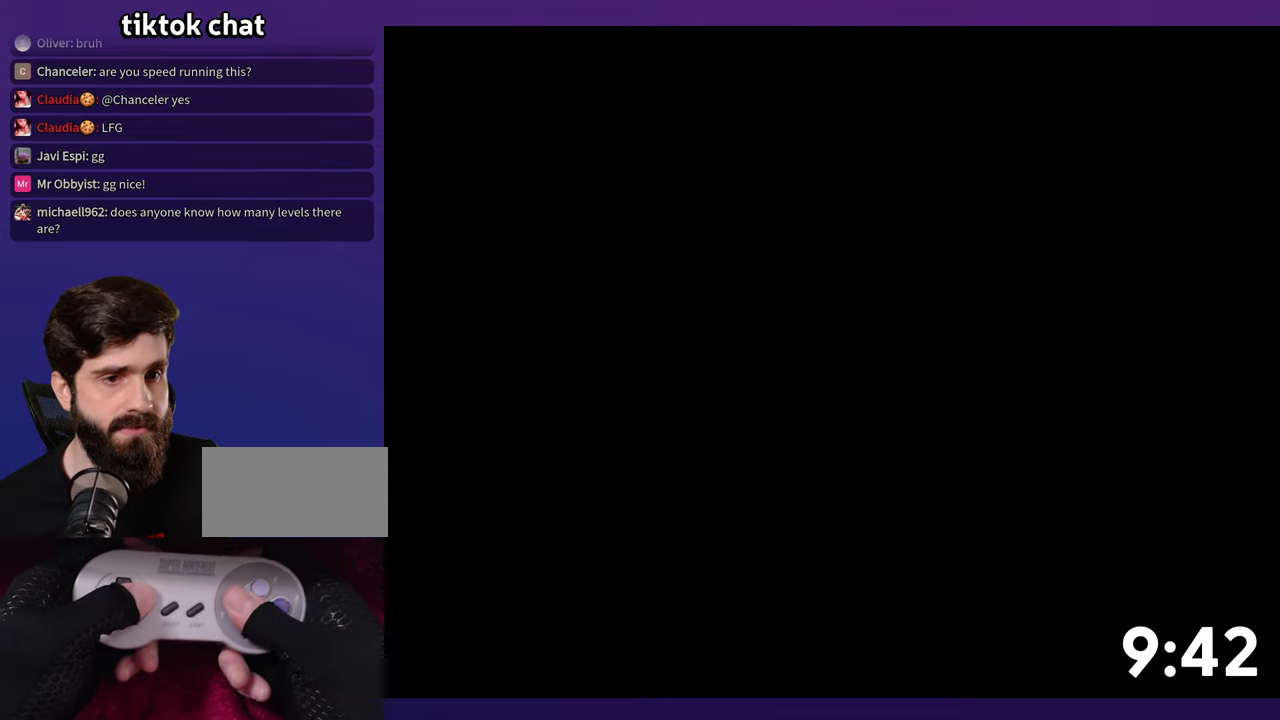
{"buttons": ["Y", "DPAD_RIGHT"], "events": []}
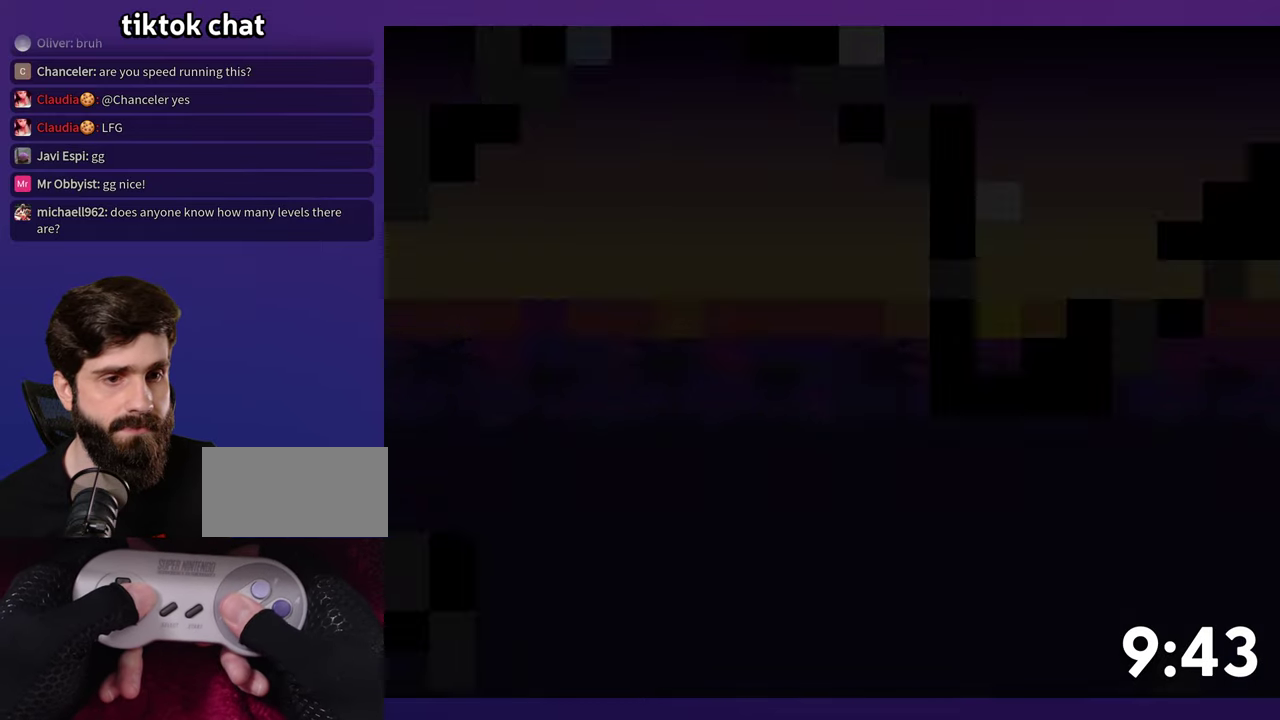
{"buttons": ["Y", "DPAD_RIGHT"], "events": []}
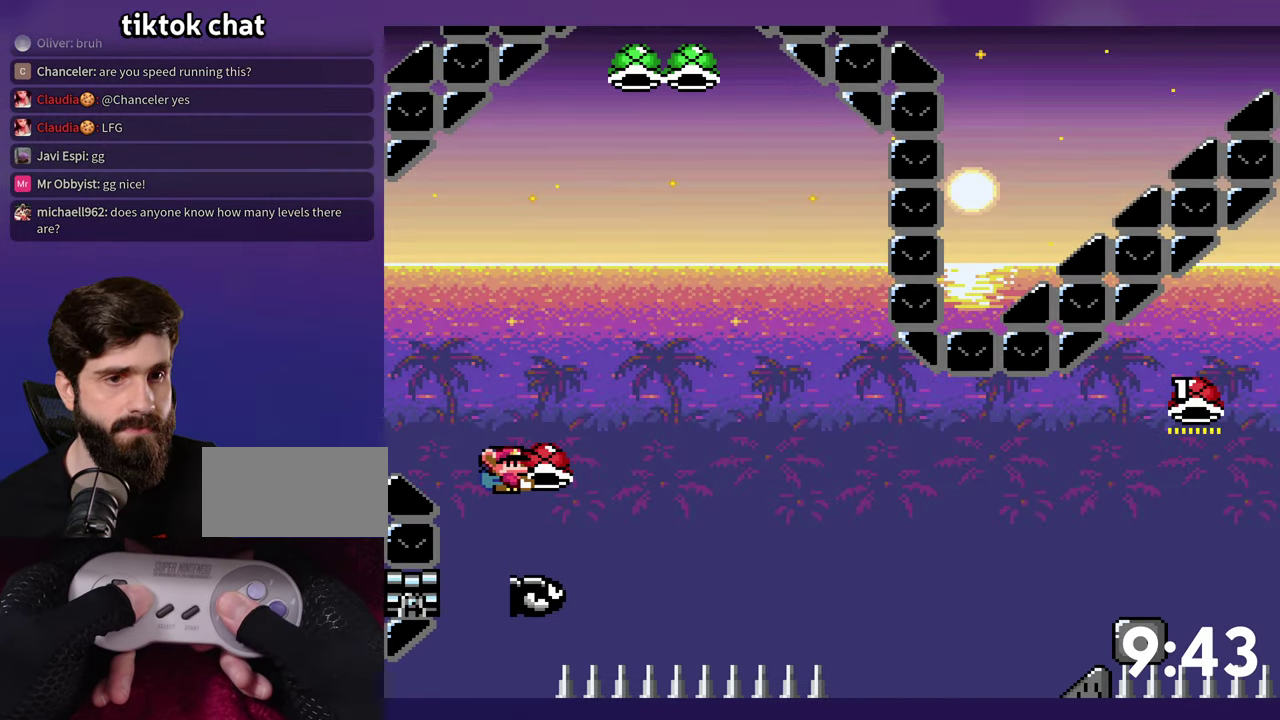
{"buttons": ["Y", "DPAD_RIGHT"], "events": [[200, "Y", "up"], [450, "Y", "down"]]}
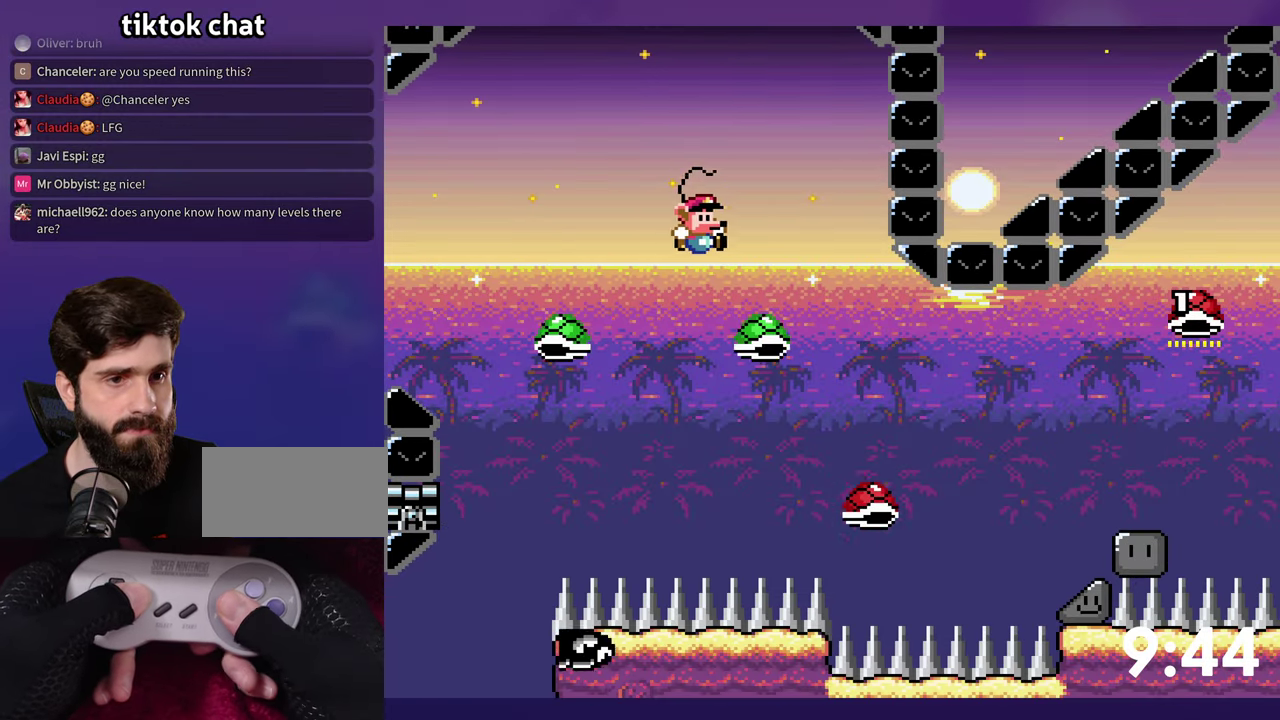
{"buttons": ["Y", "DPAD_RIGHT"], "events": []}
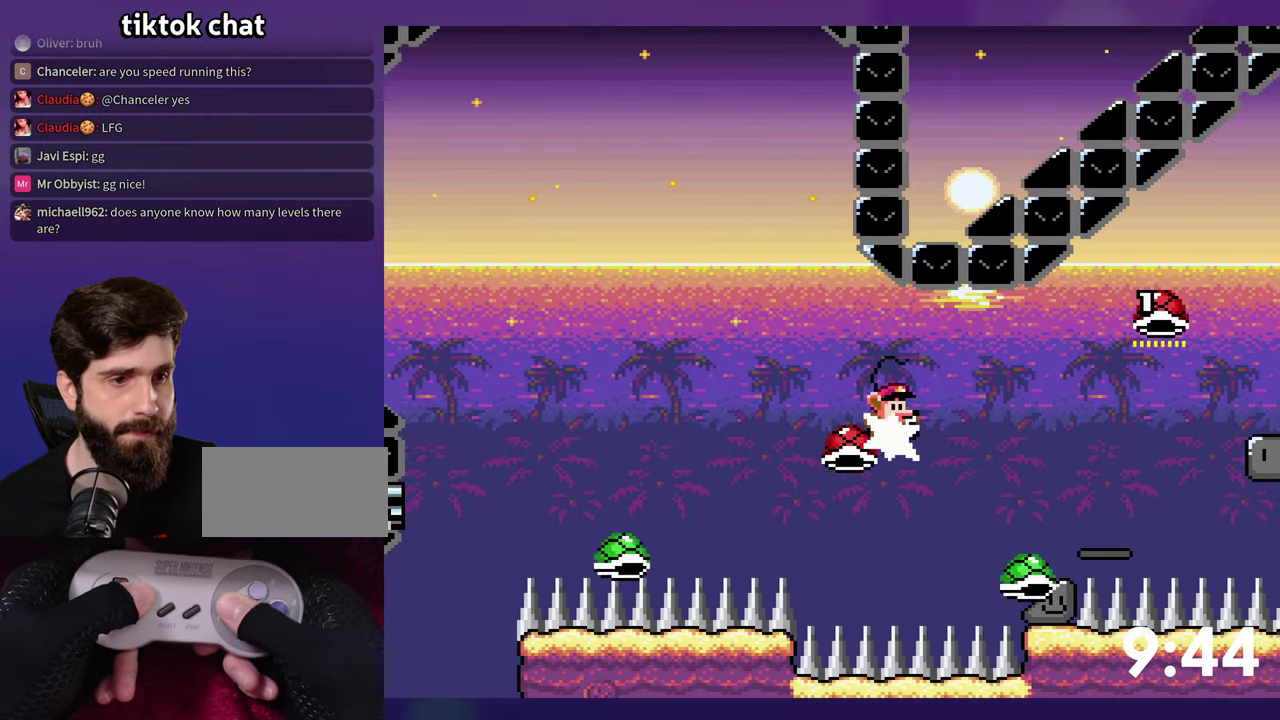
{"buttons": ["Y", "DPAD_DOWN"], "events": [[300, "DPAD_RIGHT", "up"], [466, "DPAD_DOWN", "down"]]}
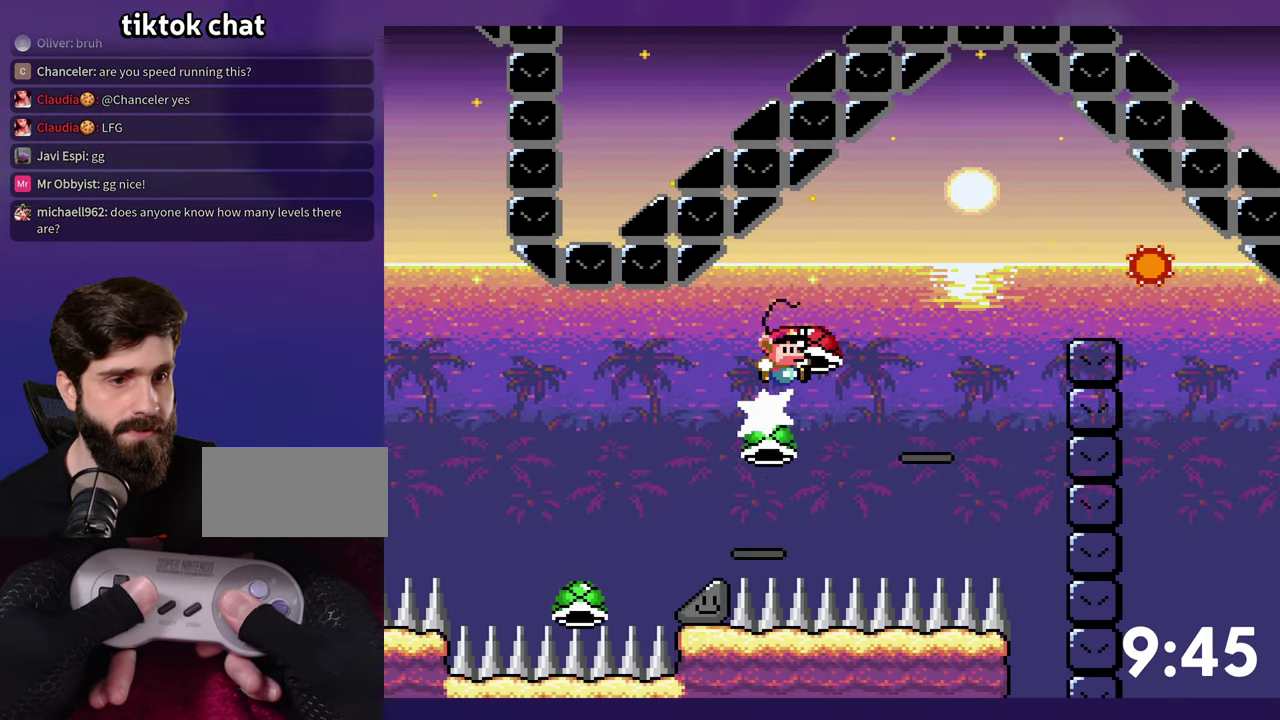
{"buttons": ["Y"], "events": [[383, "Y", "up"], [433, "DPAD_DOWN", "up"], [433, "Y", "down"]]}
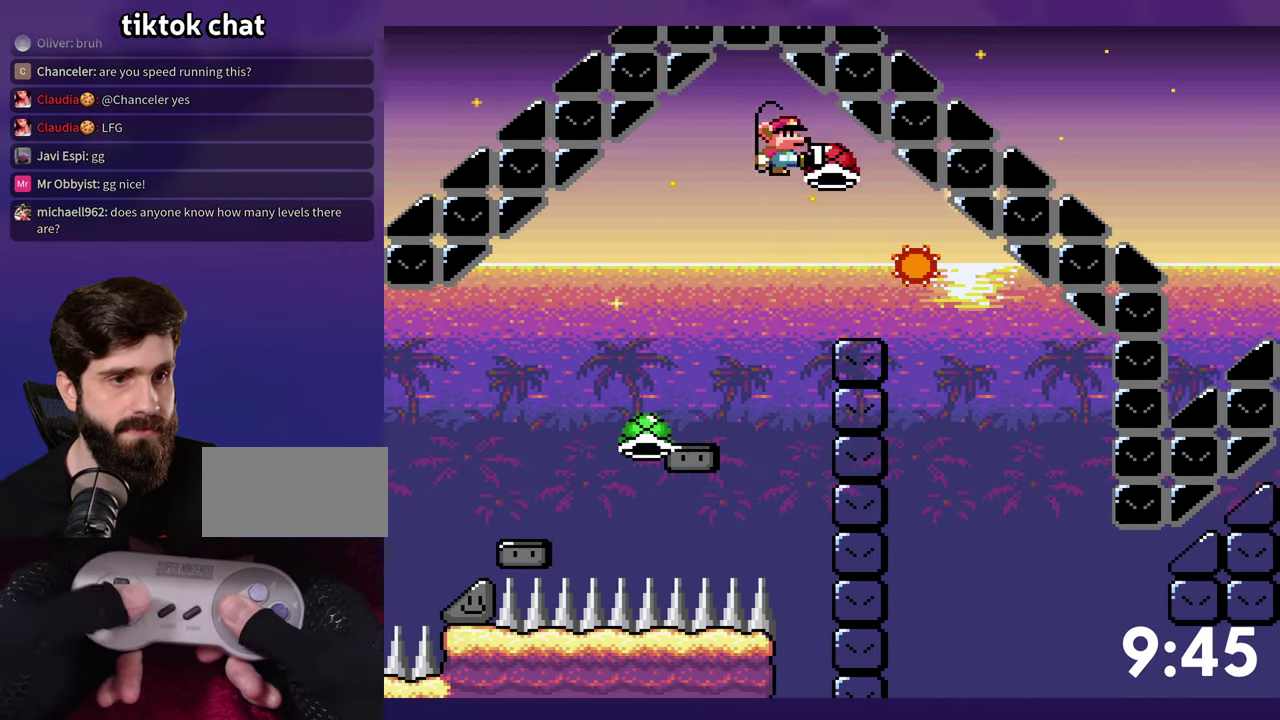
{"buttons": ["Y", "DPAD_RIGHT"], "events": [[33, "DPAD_RIGHT", "down"]]}
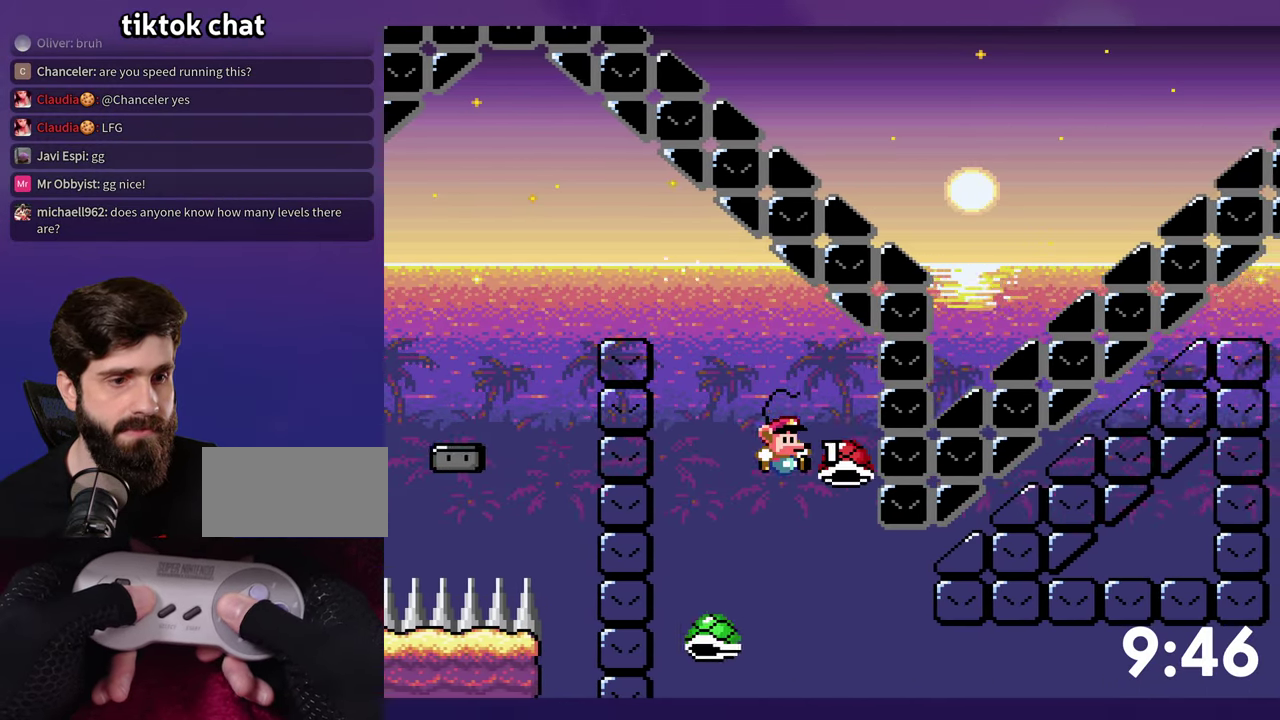
{"buttons": ["Y", "DPAD_RIGHT"], "events": []}
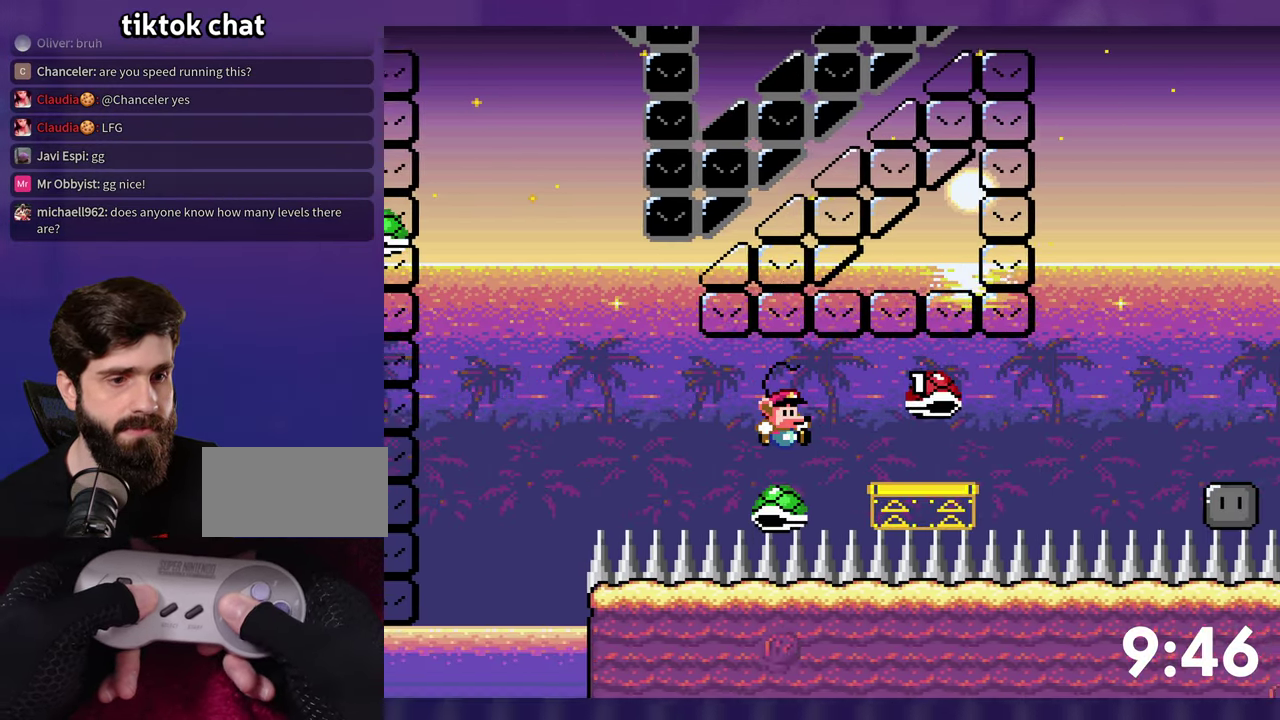
{"buttons": ["Y", "DPAD_RIGHT"], "events": []}
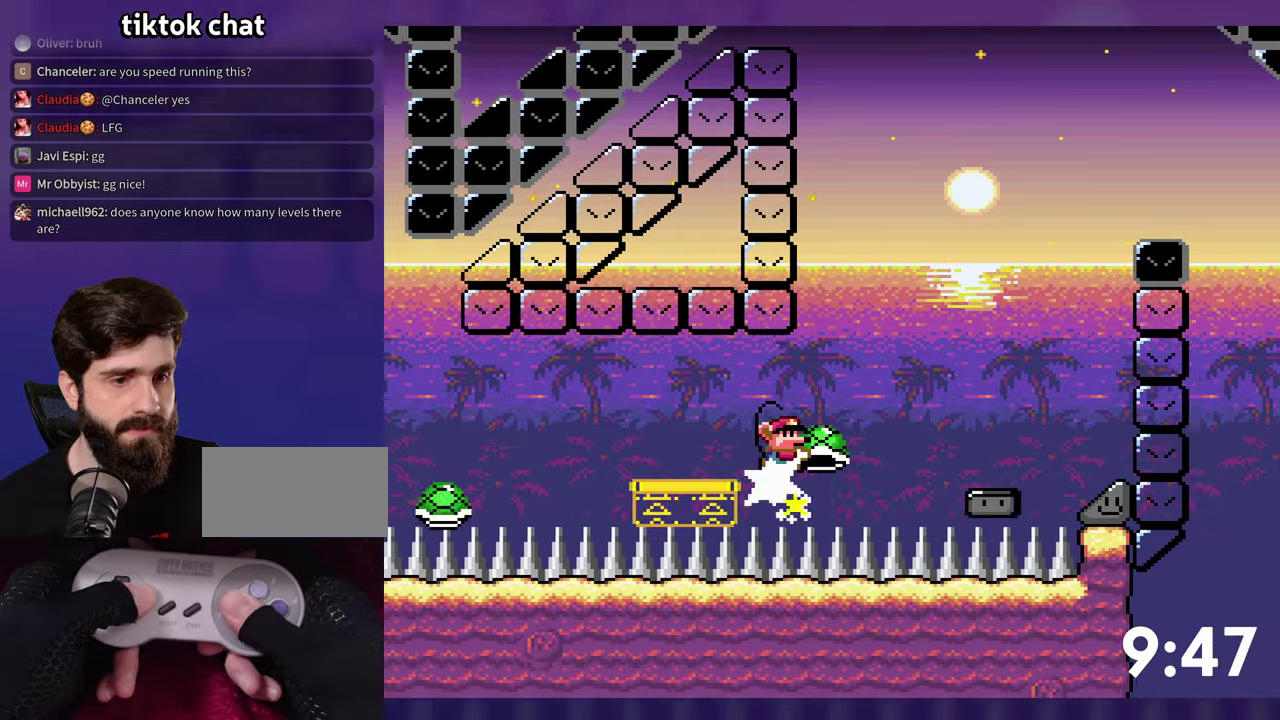
{"buttons": ["Y"], "events": [[333, "Y", "up"], [383, "DPAD_RIGHT", "up"], [450, "Y", "down"]]}
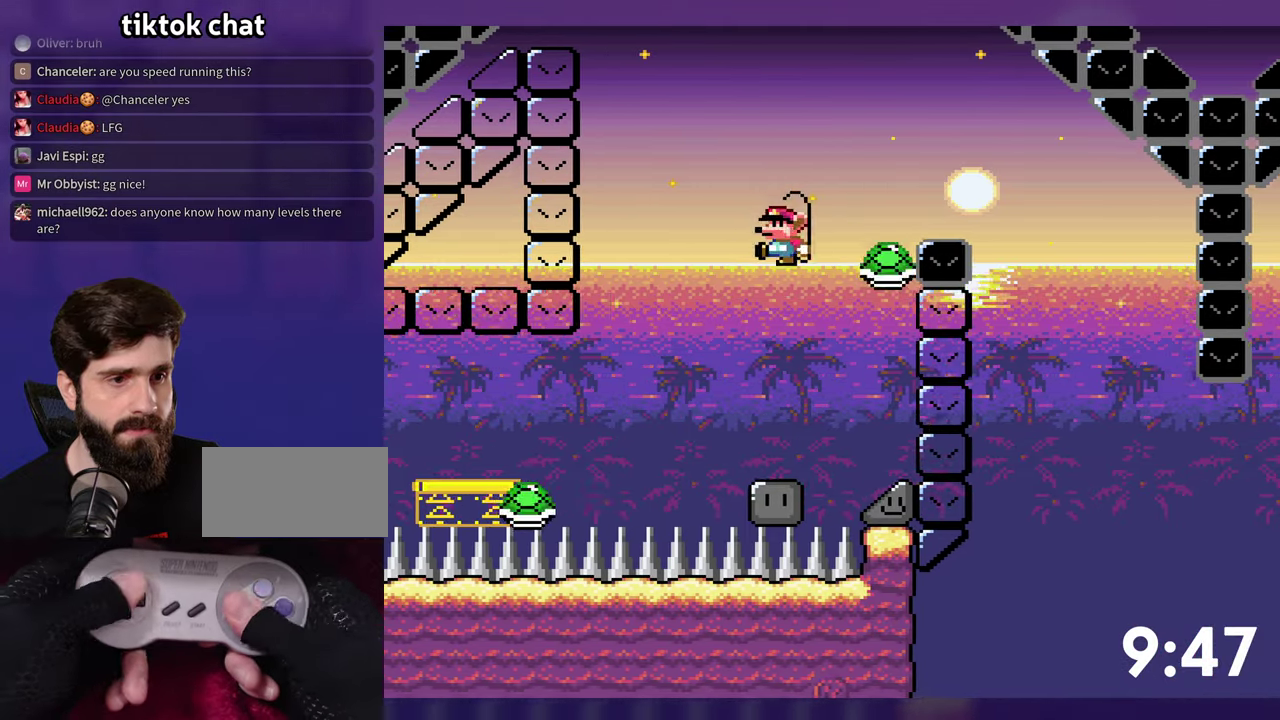
{"buttons": [], "events": [[33, "DPAD_RIGHT", "down"], [433, "DPAD_RIGHT", "up"], [467, "Y", "up"]]}
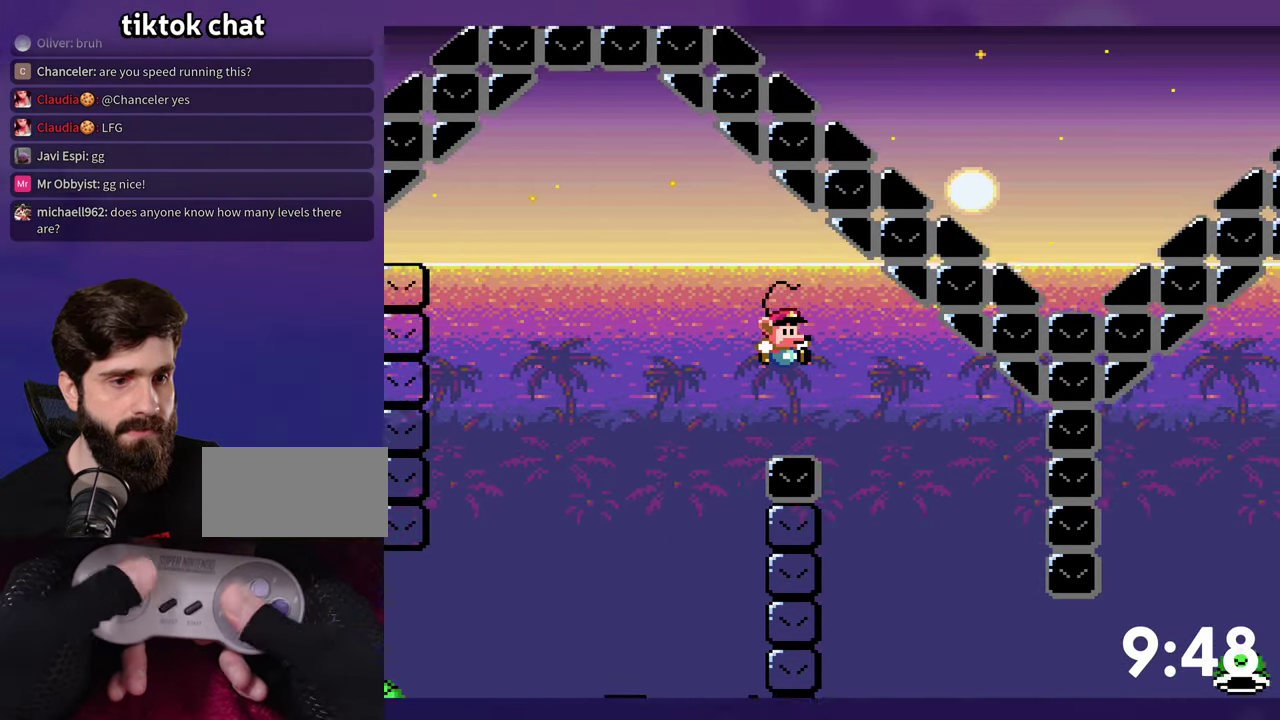
{"buttons": ["DPAD_RIGHT"], "events": [[367, "DPAD_RIGHT", "down"]]}
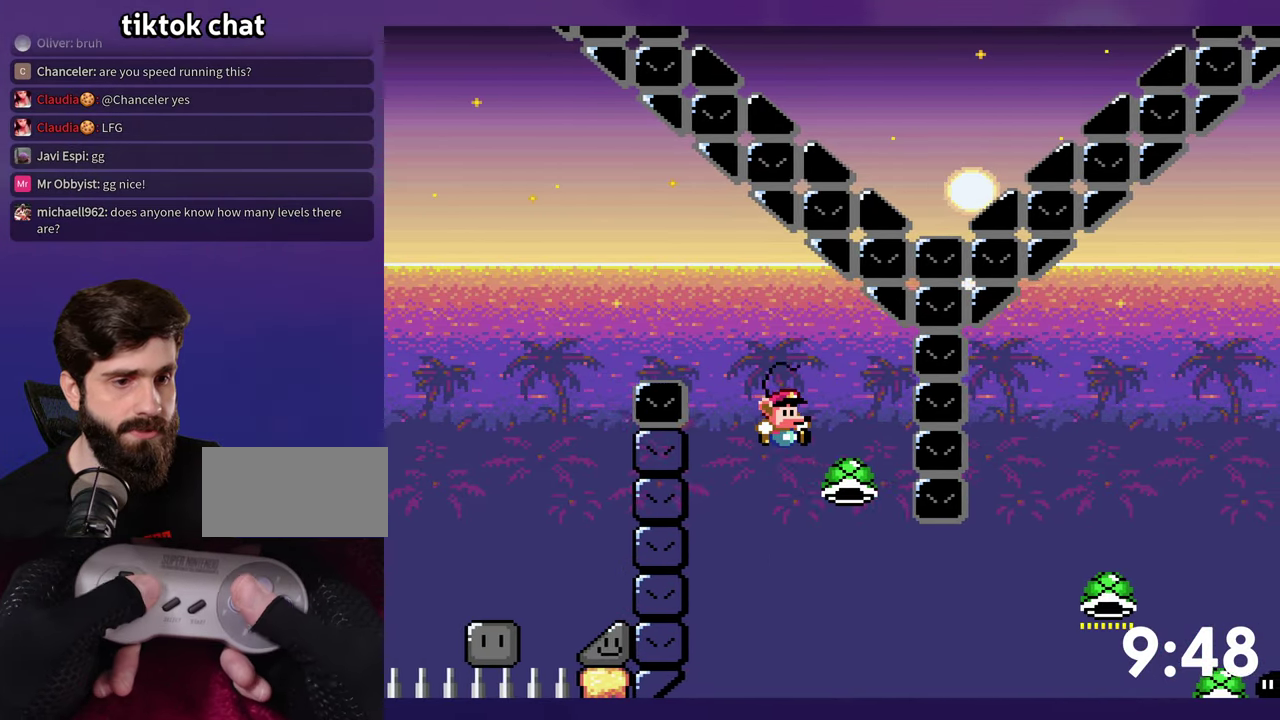
{"buttons": ["Y", "DPAD_RIGHT"], "events": [[233, "Y", "down"]]}
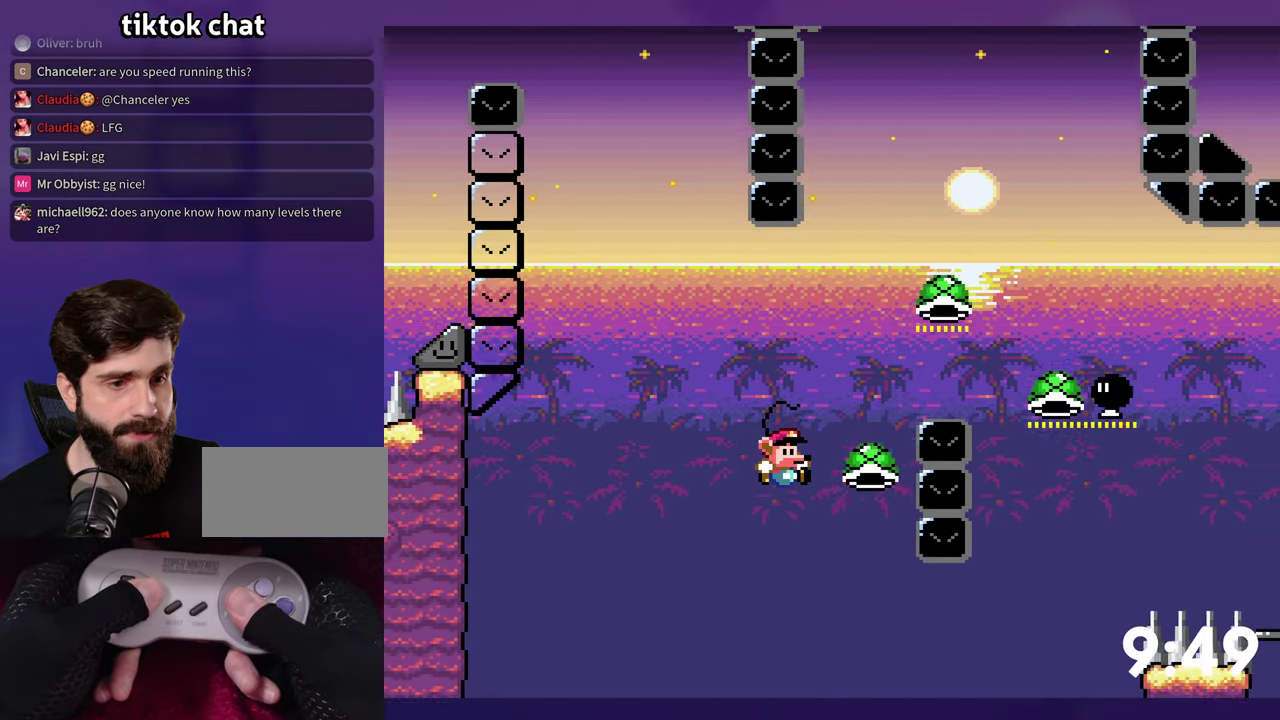
{"buttons": [], "events": [[283, "Y", "up"], [300, "DPAD_RIGHT", "up"]]}
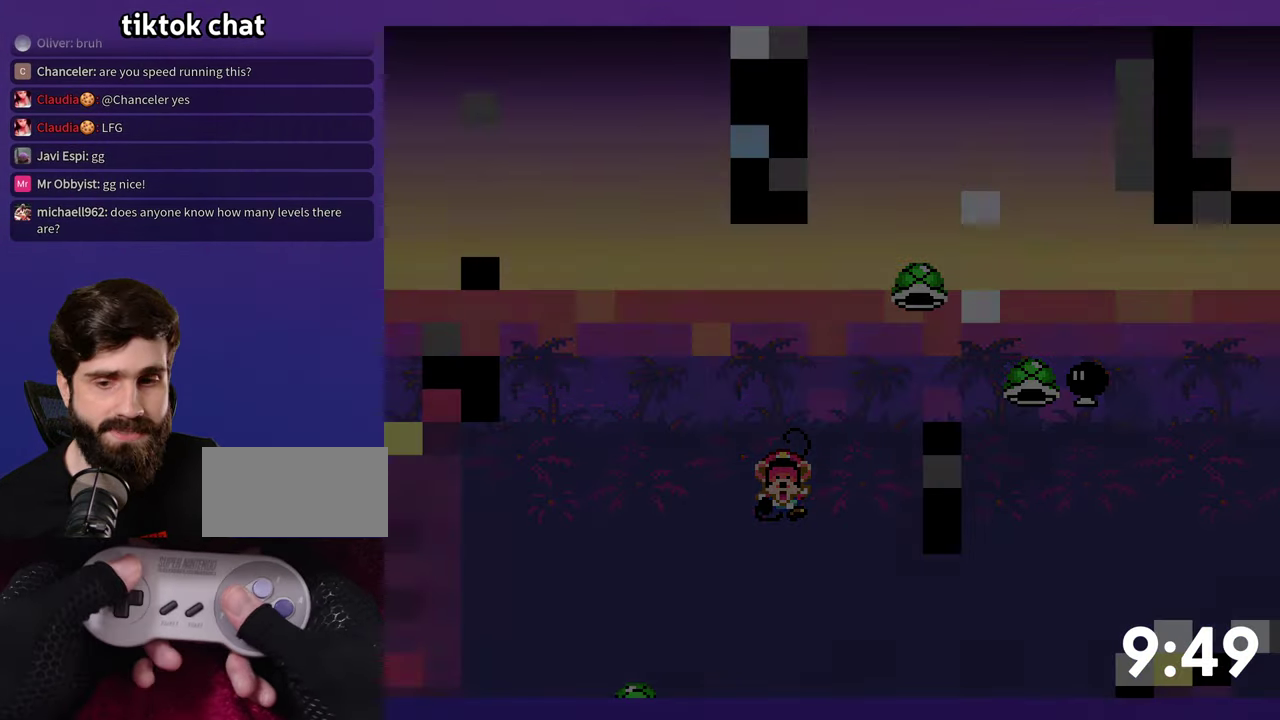
{"buttons": [], "events": [[333, "SELECT", "down"], [433, "SELECT", "up"]]}
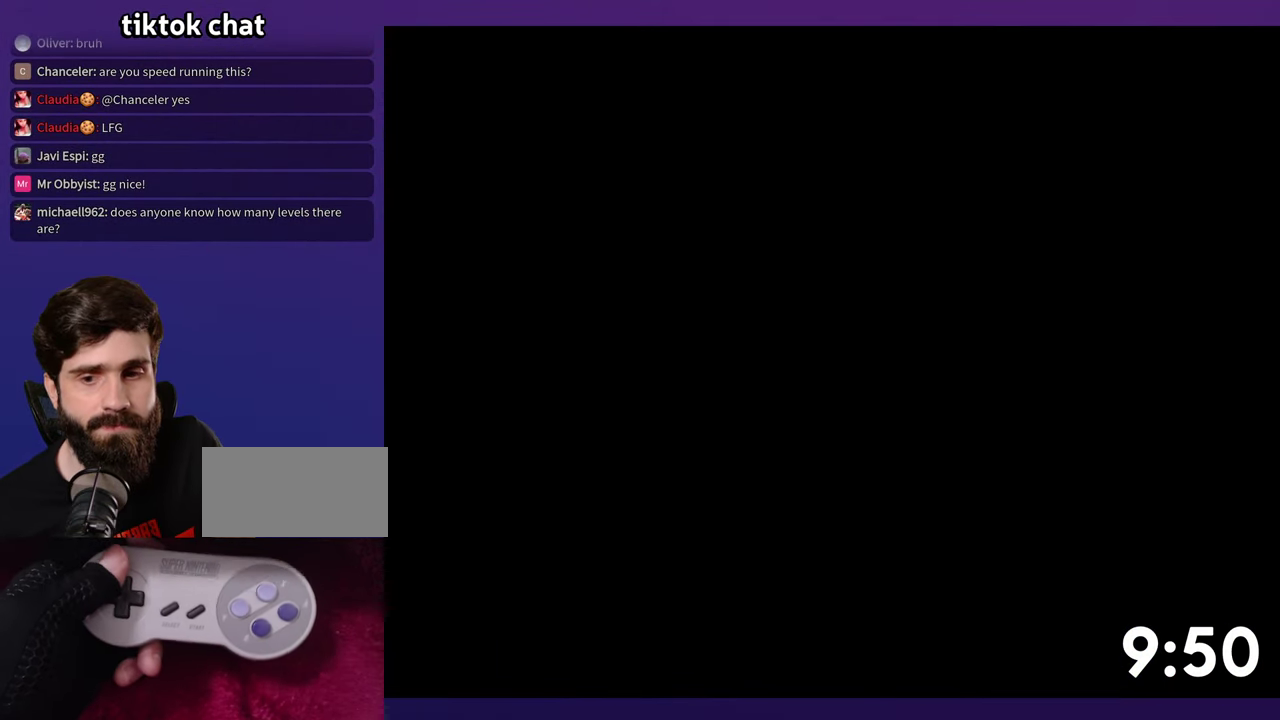
{"buttons": ["Y", "DPAD_RIGHT"], "events": [[183, "DPAD_RIGHT", "down"], [250, "Y", "down"]]}
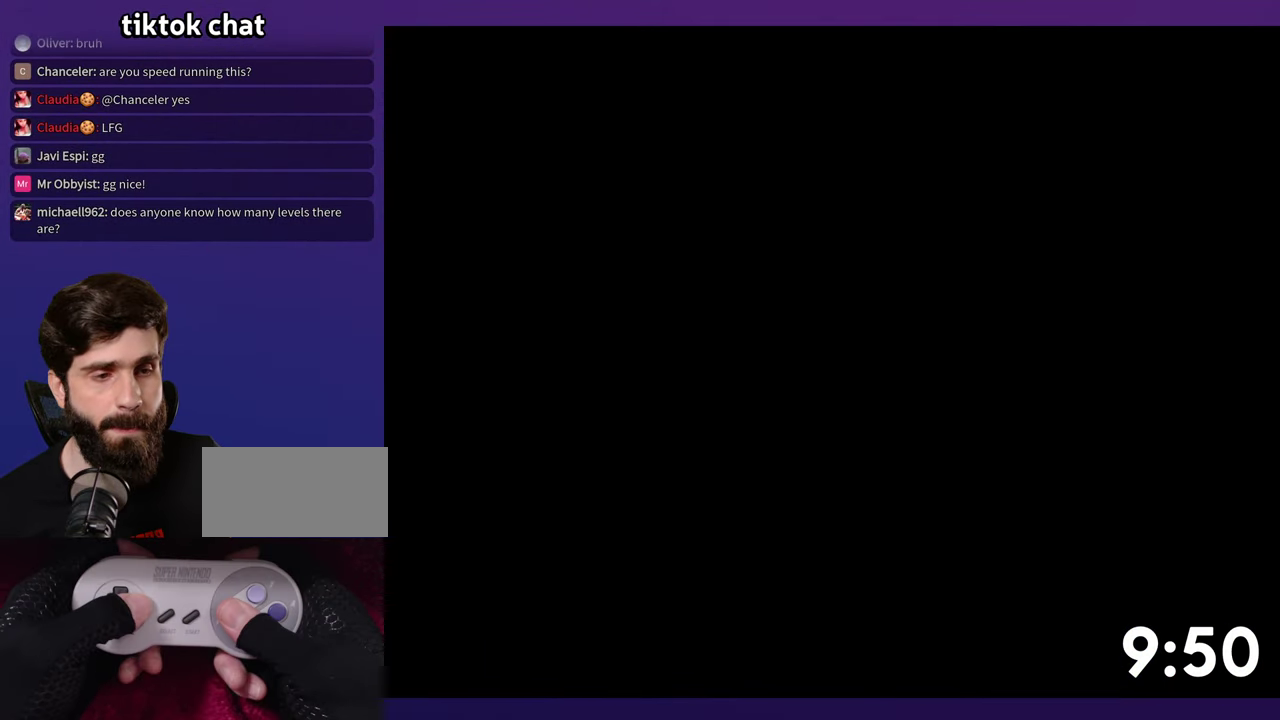
{"buttons": ["Y", "DPAD_RIGHT"], "events": []}